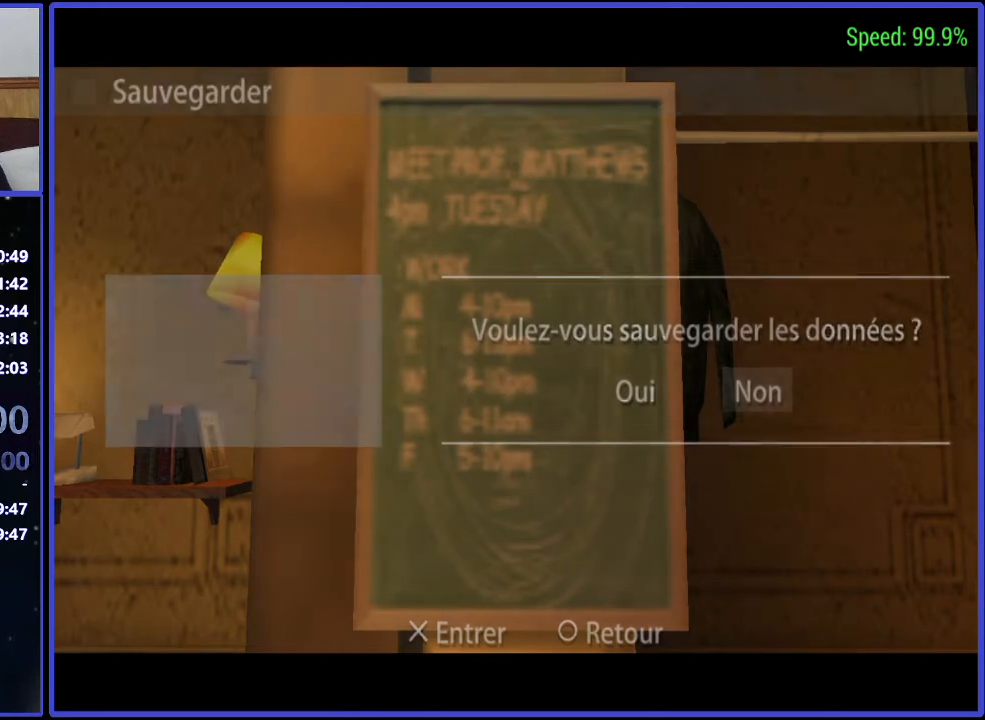
Gameplay with a controller (Xbox layout); each line is a JSON object with the inputs held at the frame after it. "events" lists button and stick changes between this image and that frame as [ms after this image, input, new state], when the widget could be followed in between. Not read: L1 L2 L3 R1 R2 R3 left_stick.
{"buttons": [], "right_stick": "down", "events": [[467, "right_stick", "down"]]}
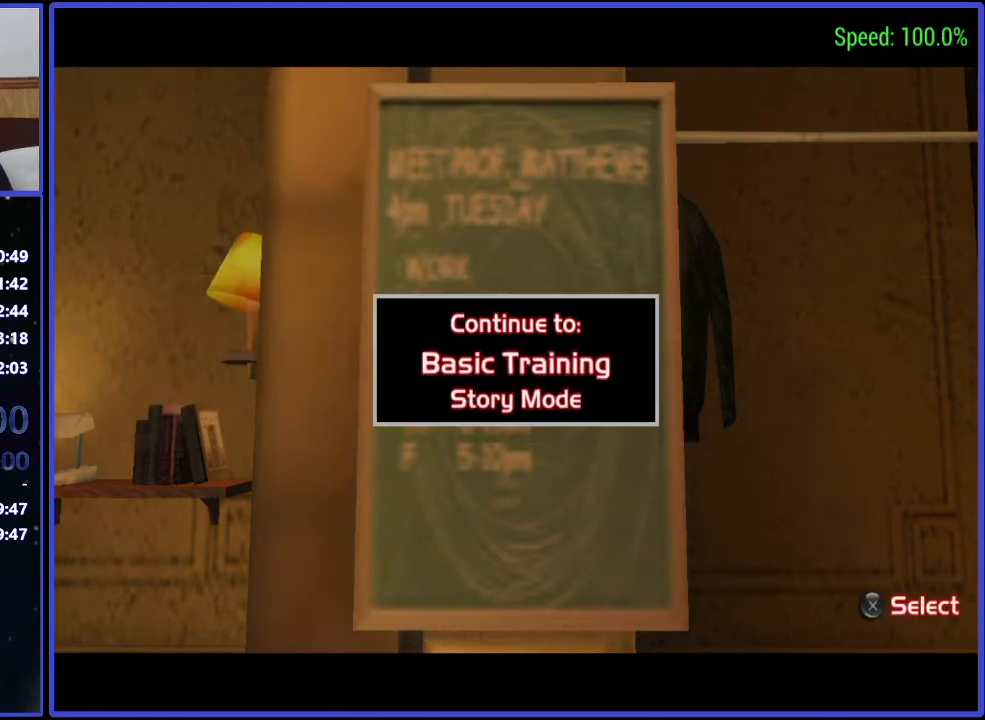
{"buttons": [], "right_stick": "center", "events": [[33, "right_stick", "center"]]}
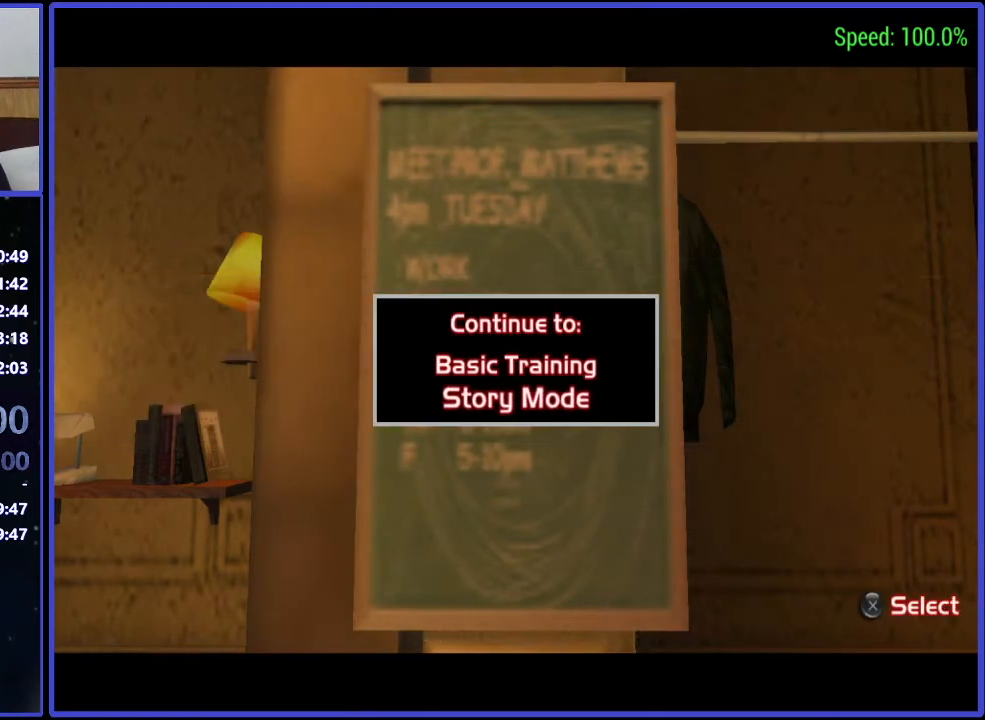
{"buttons": [], "right_stick": "center", "events": []}
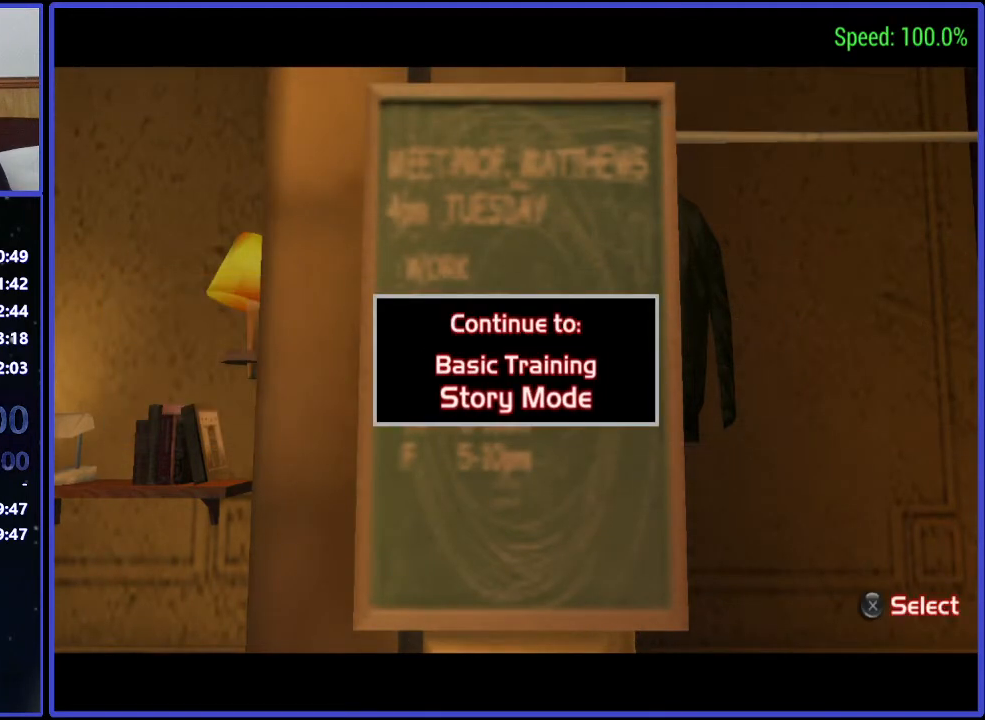
{"buttons": ["A"], "right_stick": "center", "events": [[367, "A", "down"], [433, "A", "up"], [467, "A", "down"]]}
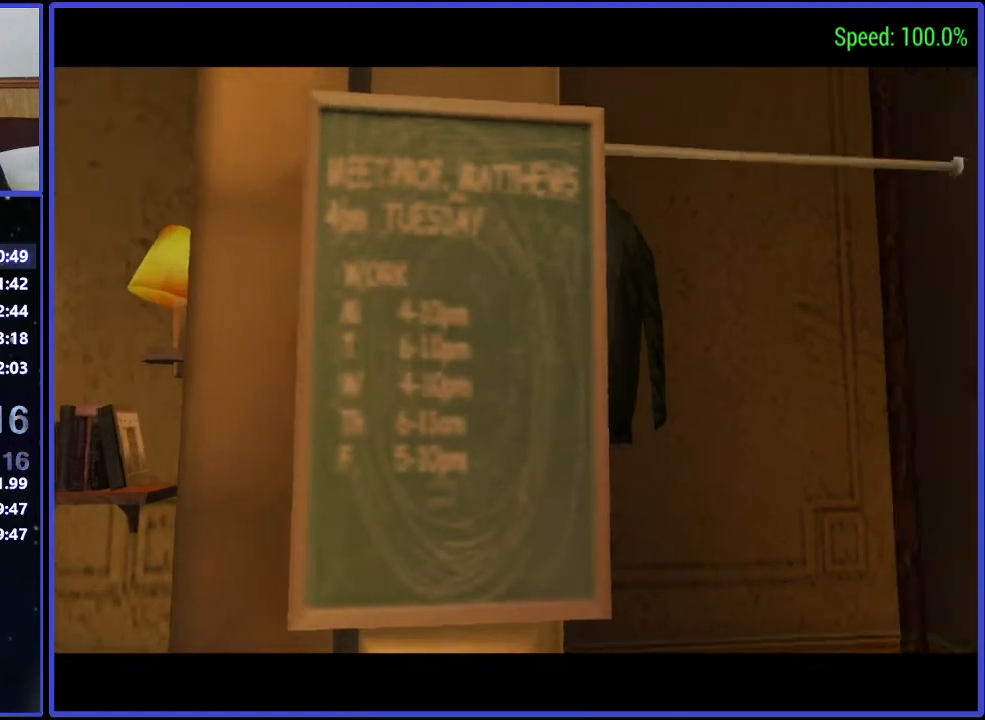
{"buttons": ["A"], "right_stick": "center", "events": [[100, "A", "up"], [167, "A", "down"], [233, "A", "up"], [300, "A", "down"], [433, "A", "up"], [500, "A", "down"]]}
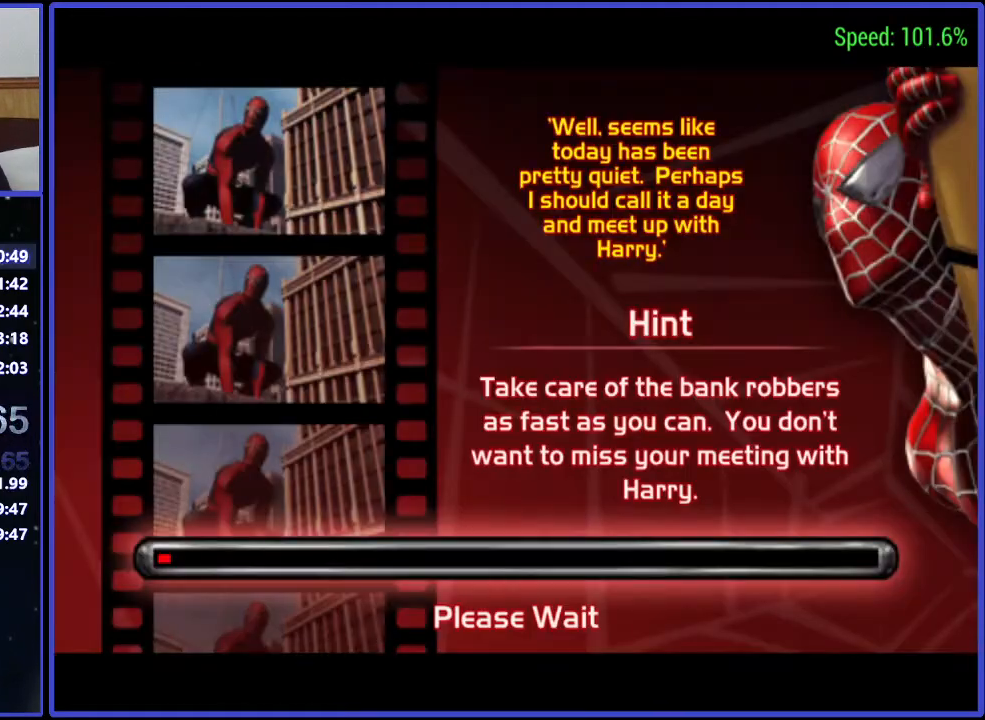
{"buttons": [], "right_stick": "center", "events": [[167, "A", "up"], [300, "A", "down"], [433, "A", "up"]]}